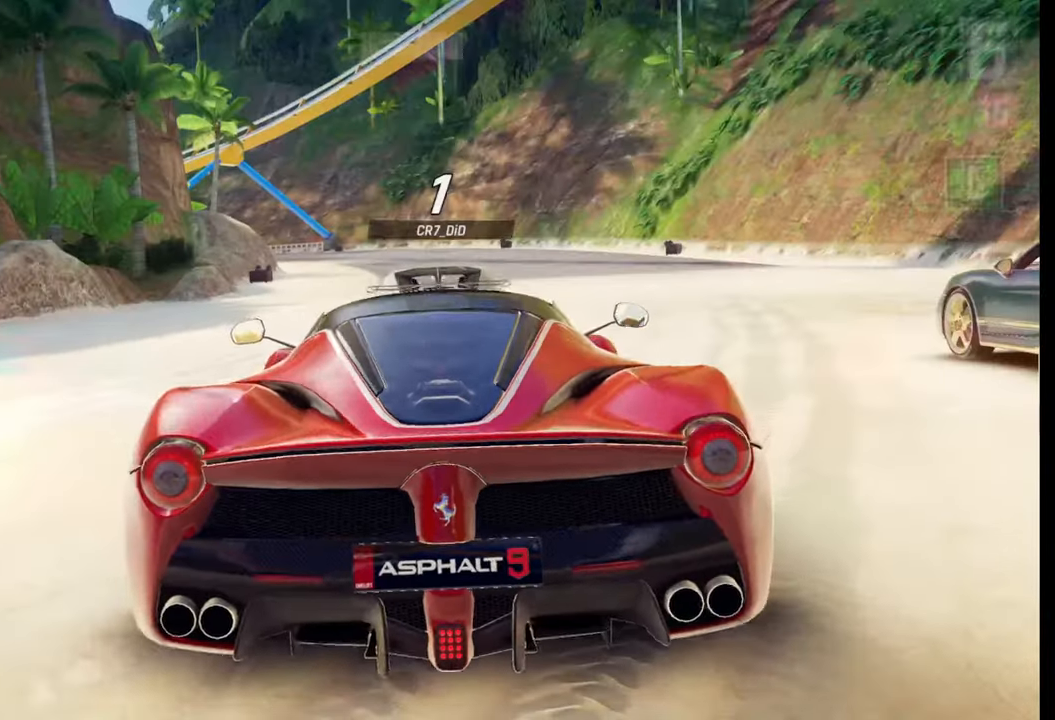
Gameplay with a controller (PlayStation layout); each line is a JSON object with the inputs held at the frame after it. "events" lists button and stick changes between this image and that frame as [ms after this image, input, new state], when the widget could be followed in between.
{"buttons": [], "left_stick": "center", "right_stick": "center", "events": [[350, "right_stick", "right"], [483, "right_stick", "center"]]}
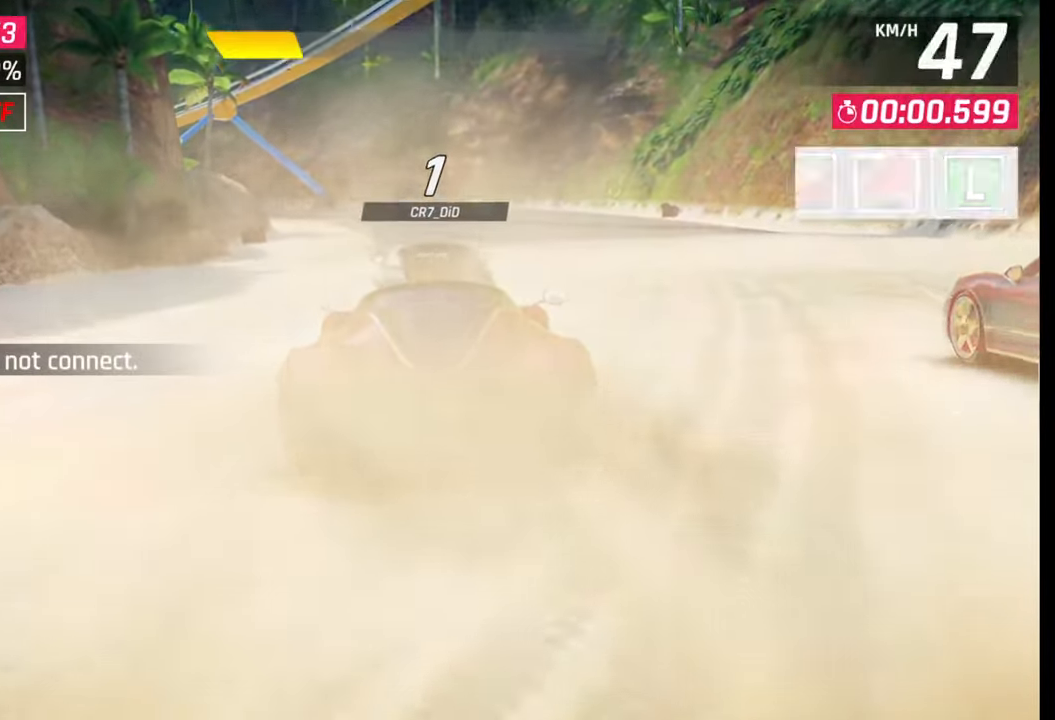
{"buttons": [], "left_stick": "center", "right_stick": "center", "events": [[133, "right_stick", "right"], [300, "right_stick", "center"]]}
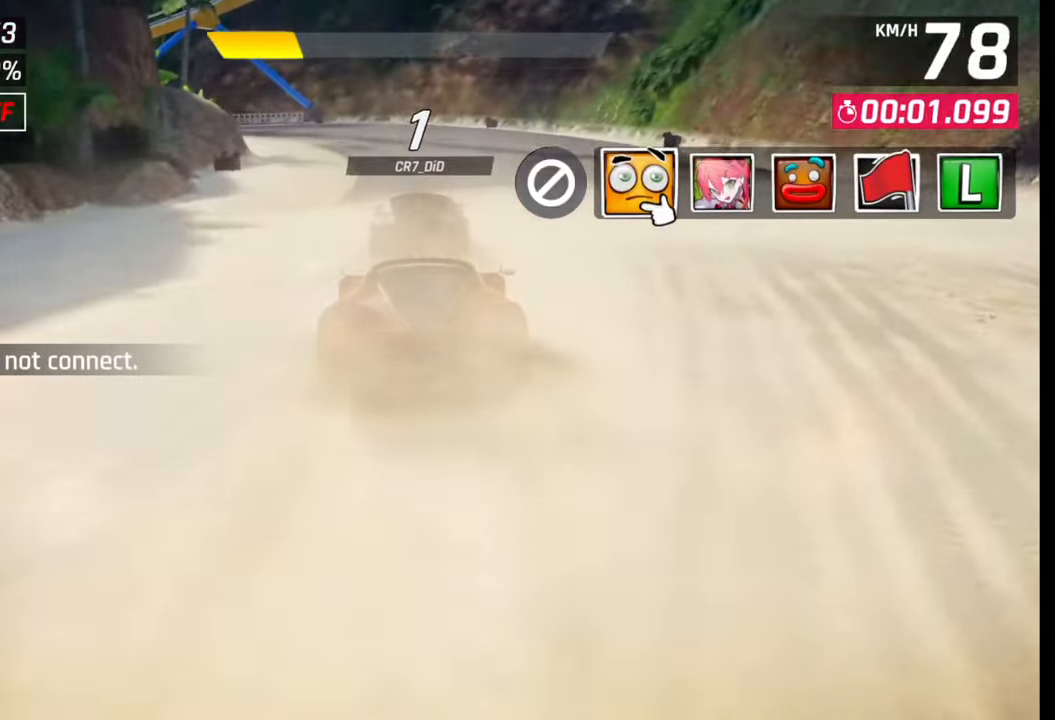
{"buttons": [], "left_stick": "center", "right_stick": "center", "events": [[100, "TRIANGLE", "down"], [183, "TRIANGLE", "up"]]}
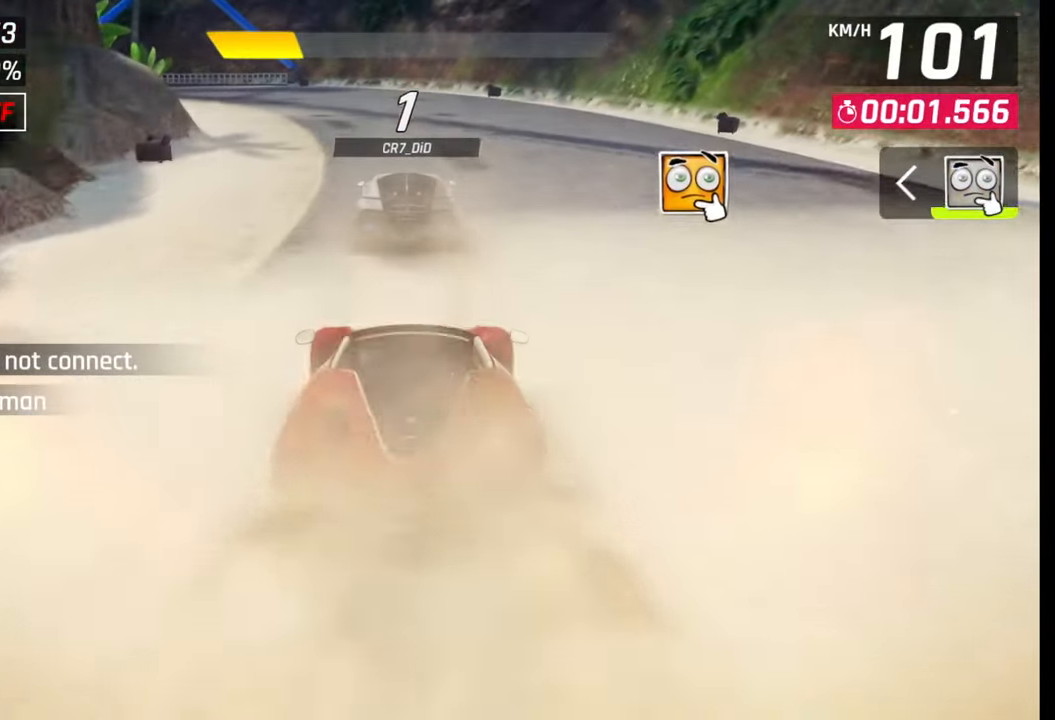
{"buttons": [], "left_stick": "left", "right_stick": "center", "events": [[367, "left_stick", "left"]]}
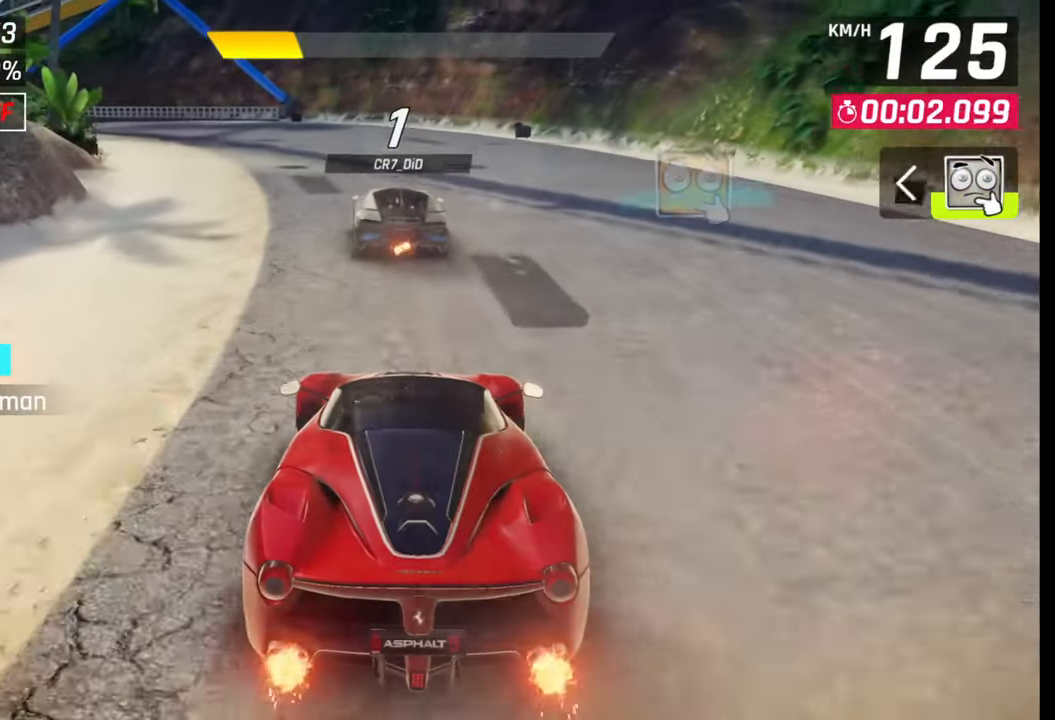
{"buttons": [], "left_stick": "left", "right_stick": "center", "events": []}
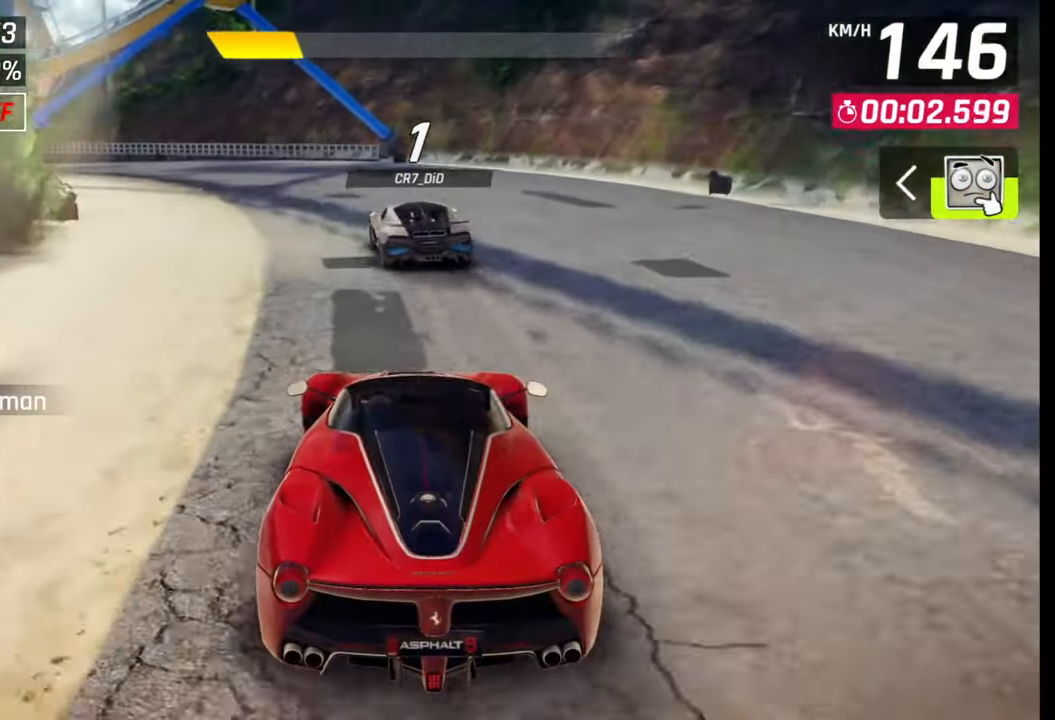
{"buttons": [], "left_stick": "left", "right_stick": "center", "events": []}
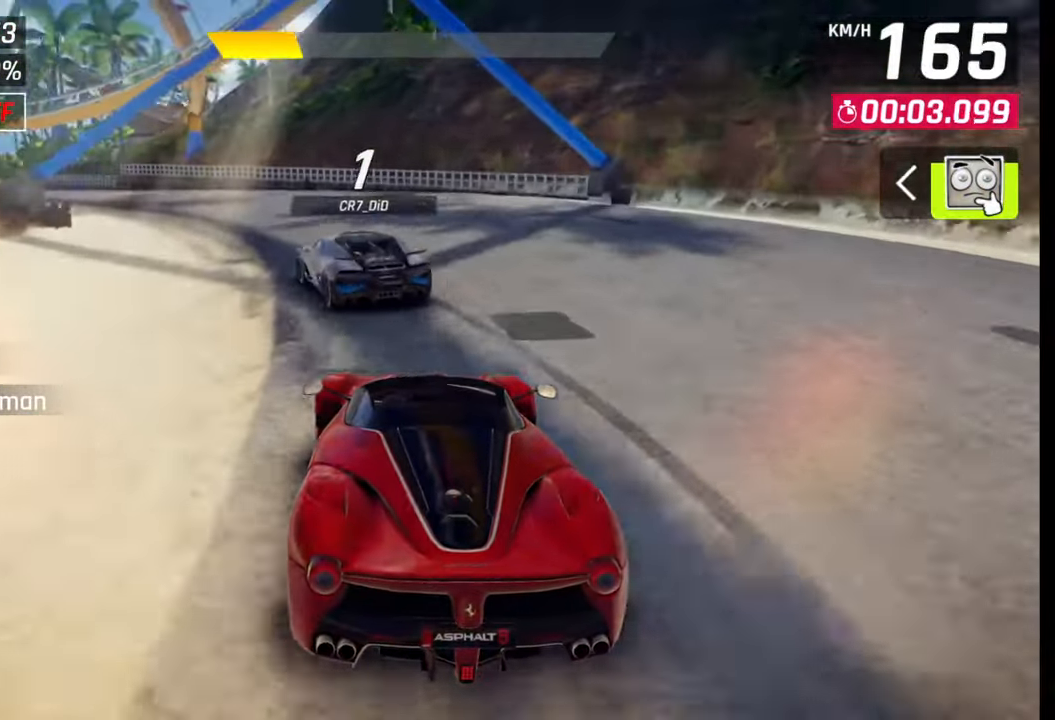
{"buttons": [], "left_stick": "down-left", "right_stick": "center", "events": [[433, "left_stick", "down-left"]]}
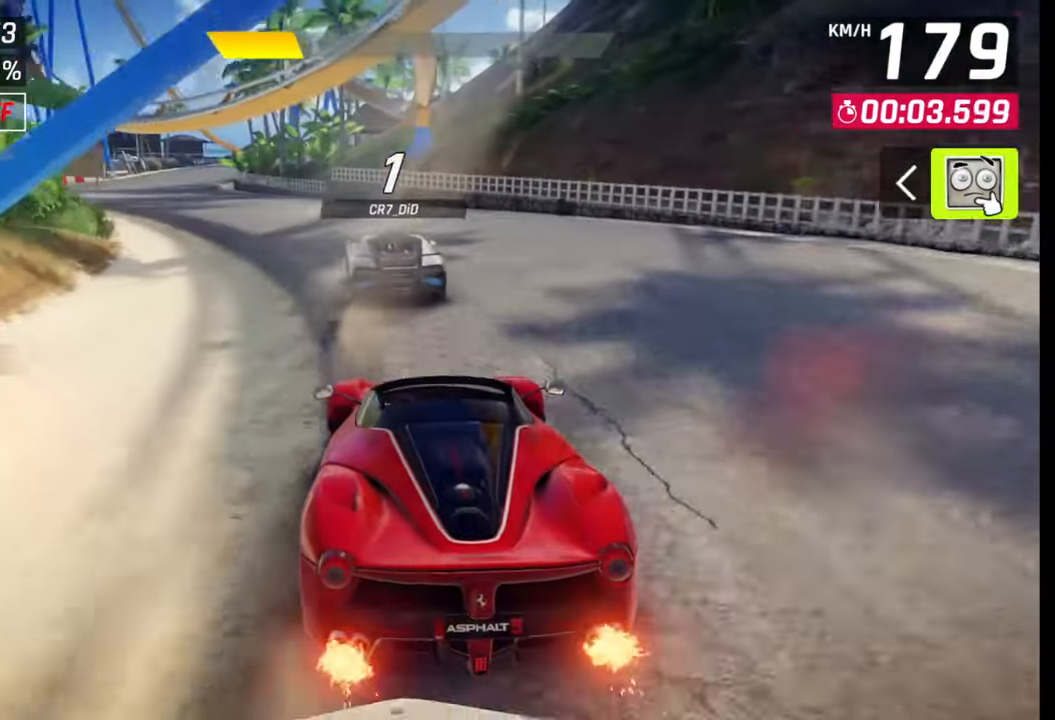
{"buttons": [], "left_stick": "down-left", "right_stick": "center", "events": []}
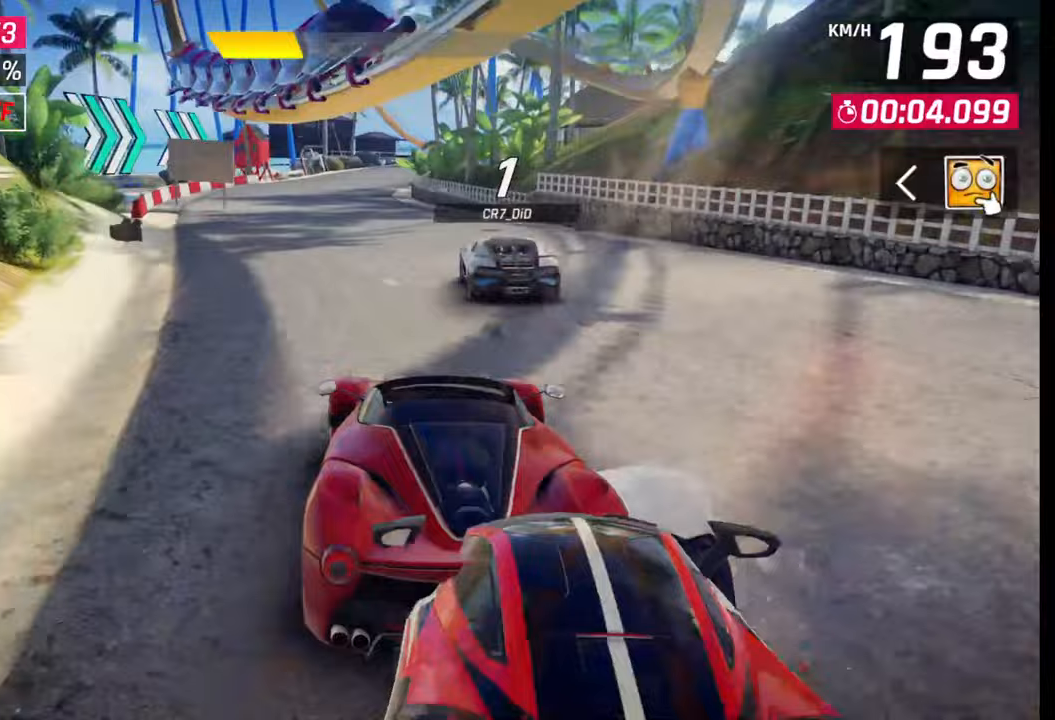
{"buttons": [], "left_stick": "center", "right_stick": "center", "events": [[250, "left_stick", "center"]]}
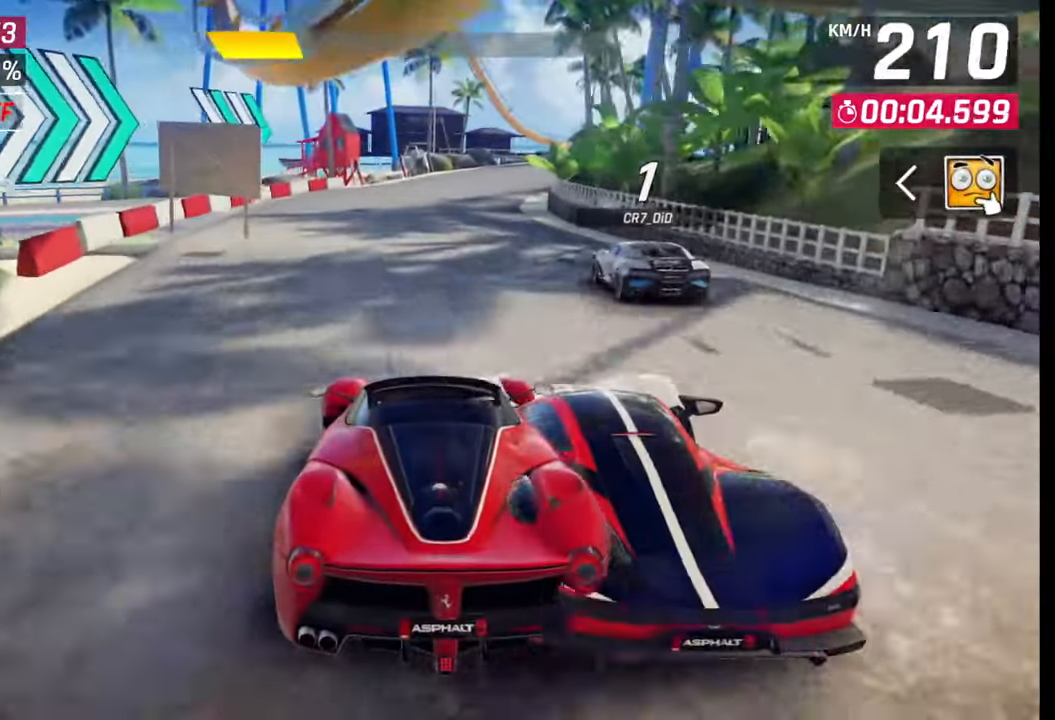
{"buttons": [], "left_stick": "right", "right_stick": "center", "events": [[333, "left_stick", "right"]]}
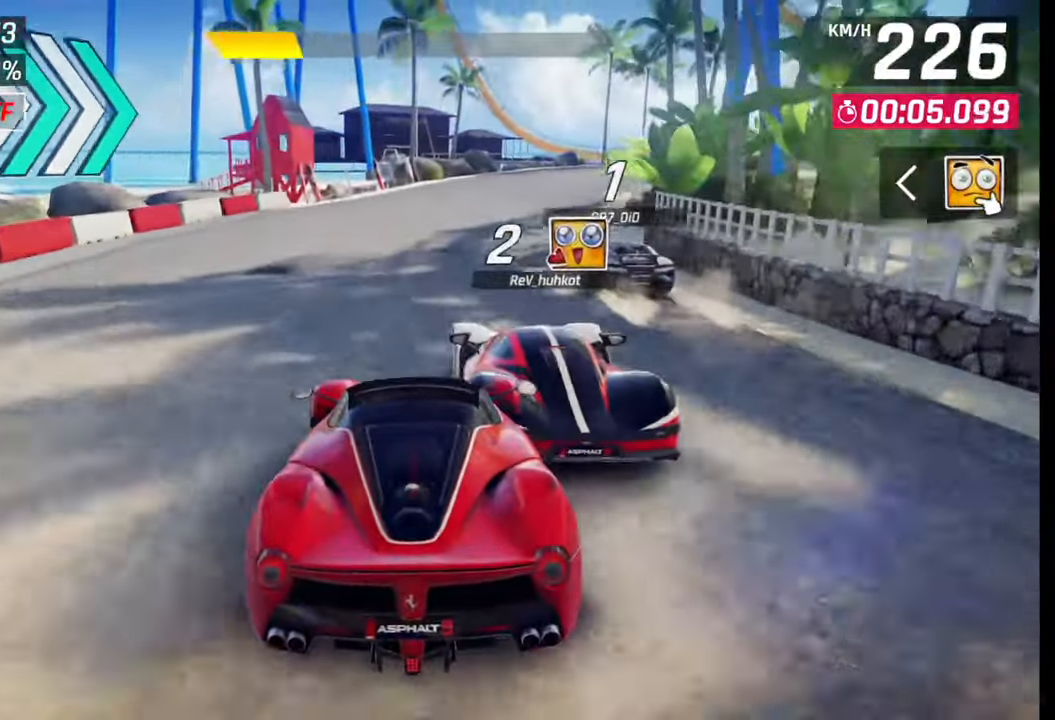
{"buttons": [], "left_stick": "right", "right_stick": "center", "events": []}
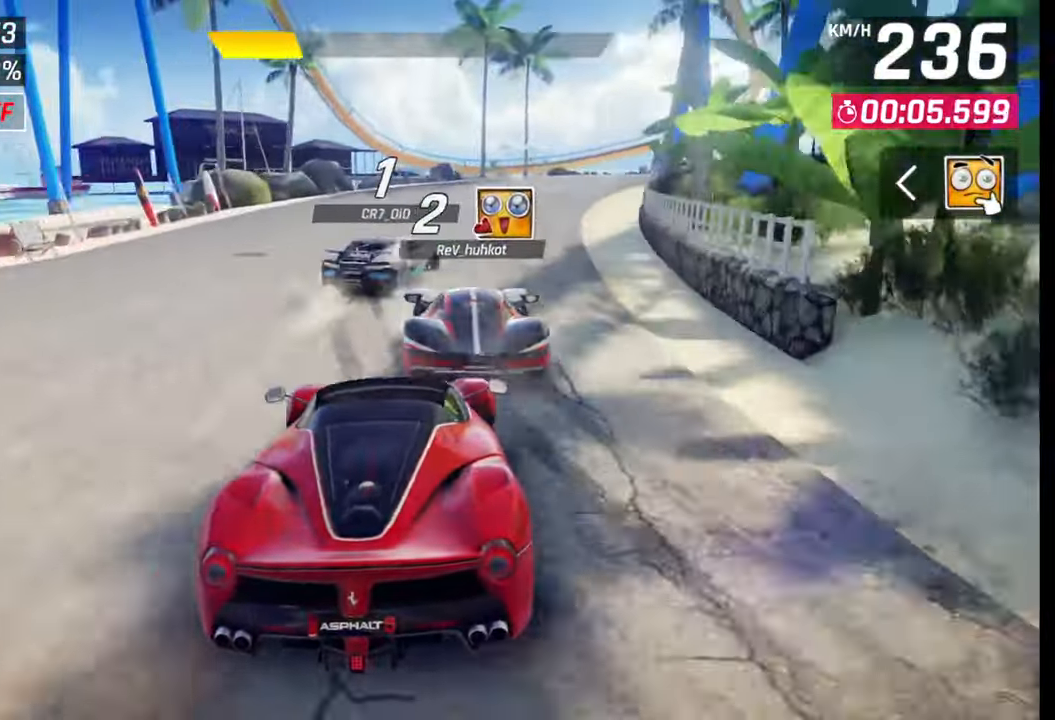
{"buttons": [], "left_stick": "right", "right_stick": "center", "events": []}
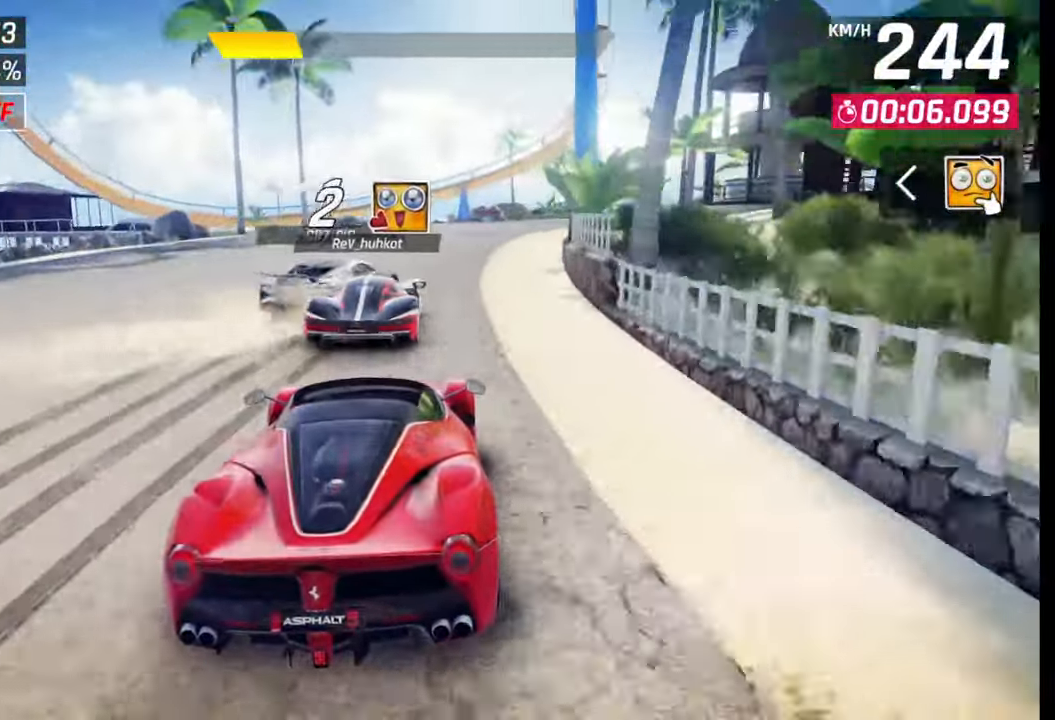
{"buttons": [], "left_stick": "right", "right_stick": "center", "events": []}
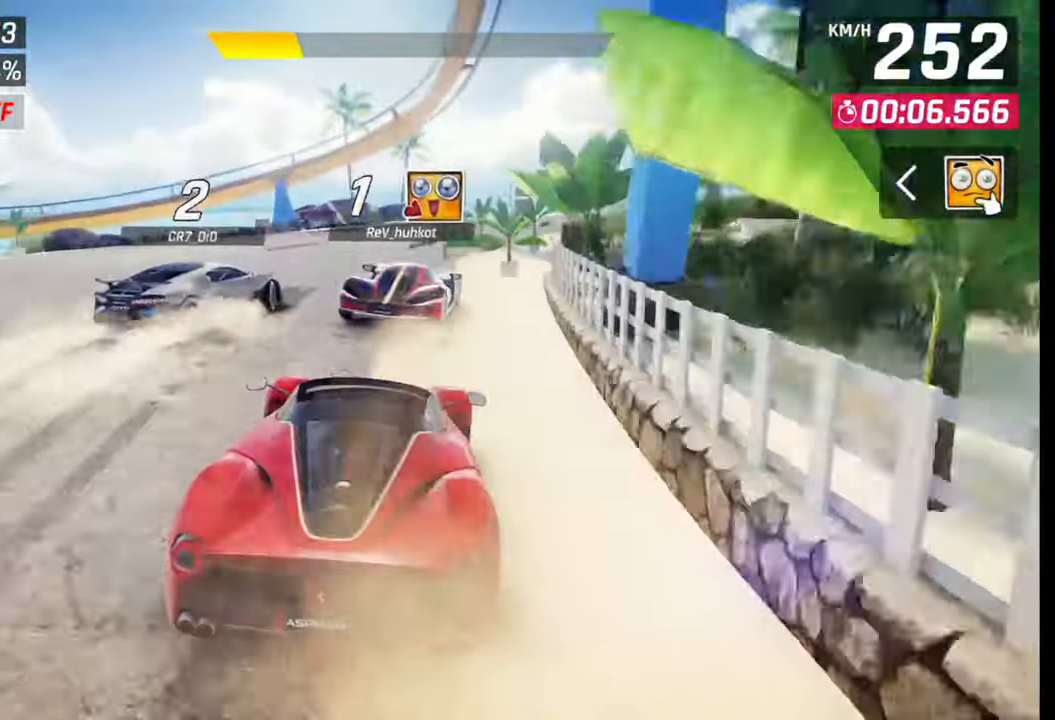
{"buttons": [], "left_stick": "right", "right_stick": "center", "events": []}
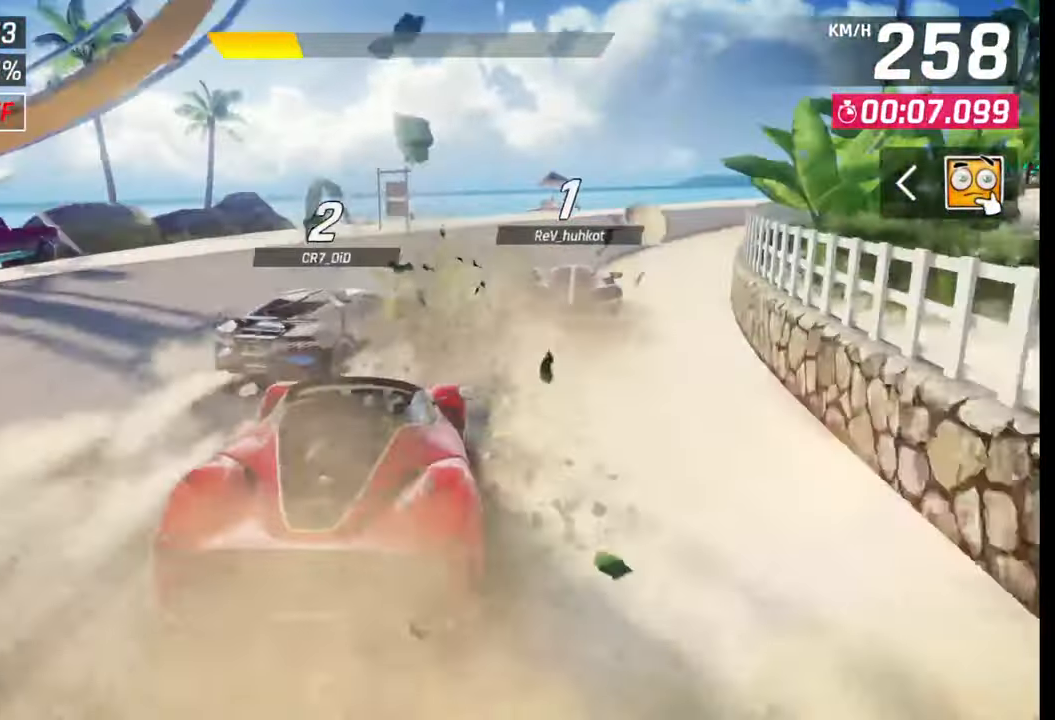
{"buttons": [], "left_stick": "right", "right_stick": "center", "events": []}
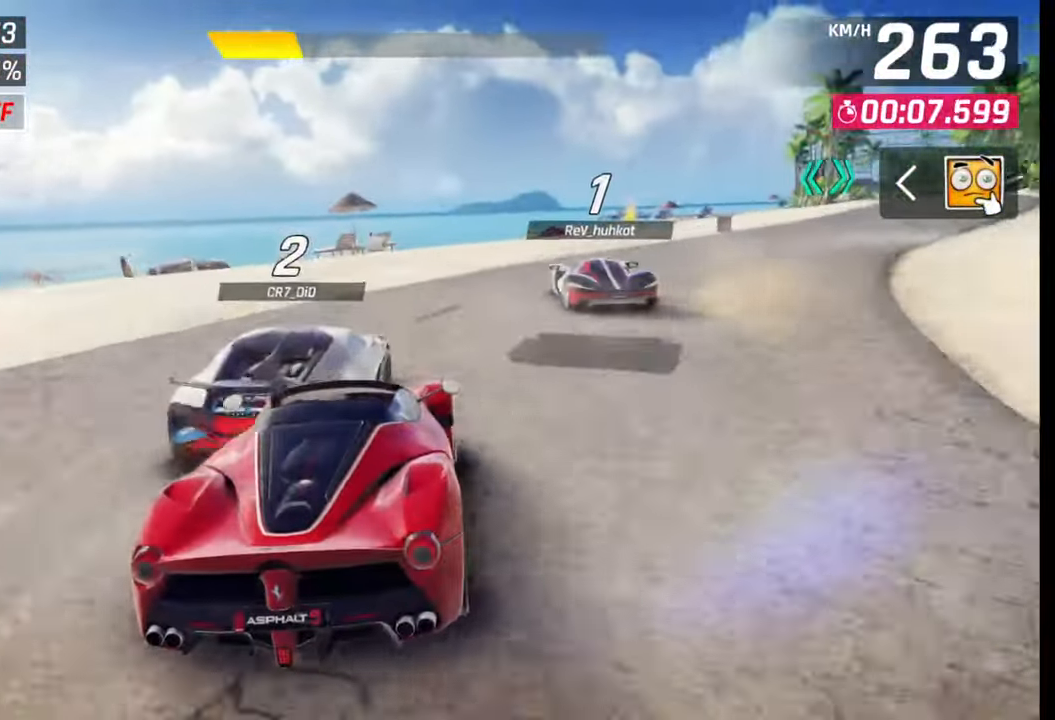
{"buttons": [], "left_stick": "right", "right_stick": "center", "events": []}
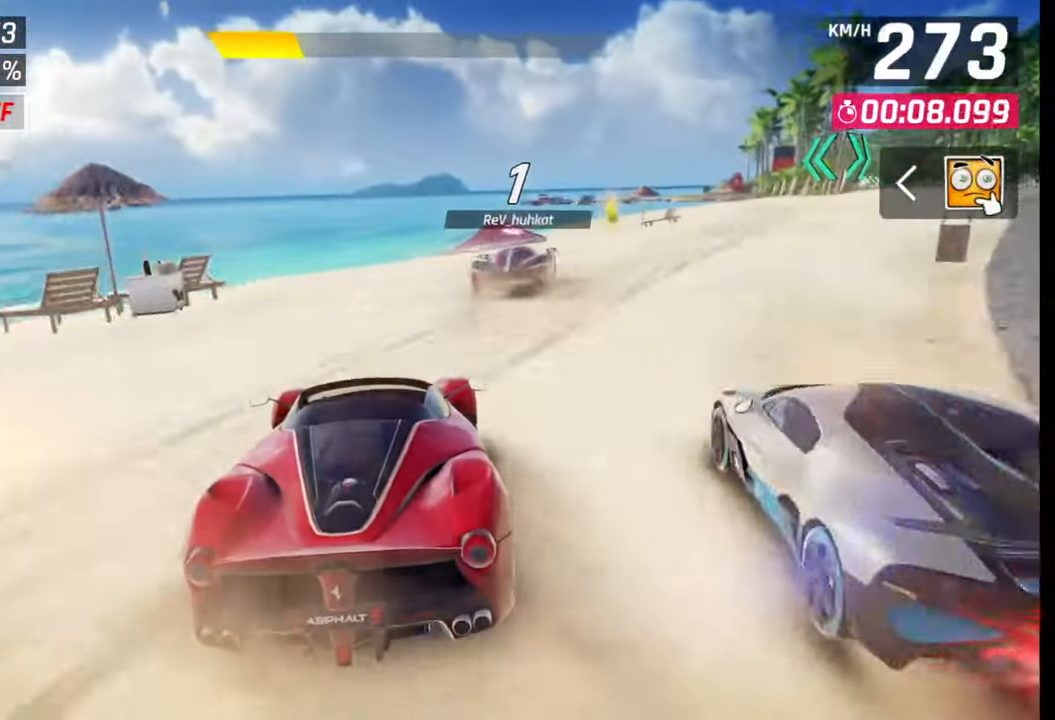
{"buttons": [], "left_stick": "right", "right_stick": "center", "events": []}
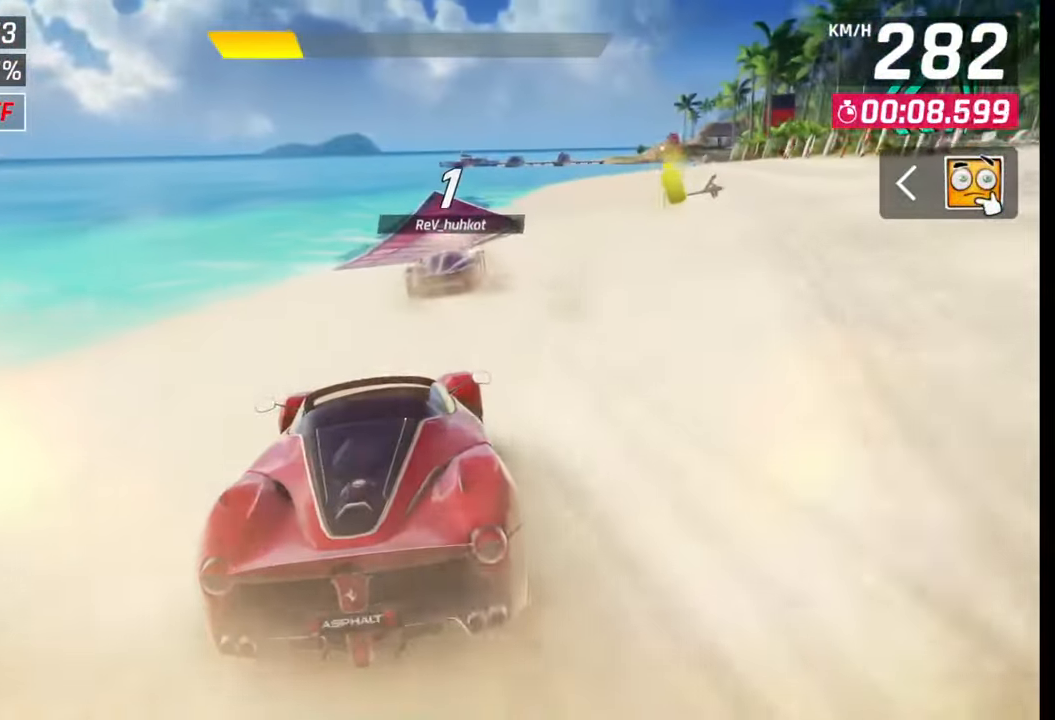
{"buttons": [], "left_stick": "right", "right_stick": "center", "events": [[400, "CROSS", "down"], [400, "R1", "down"], [500, "CROSS", "up"], [500, "R1", "up"]]}
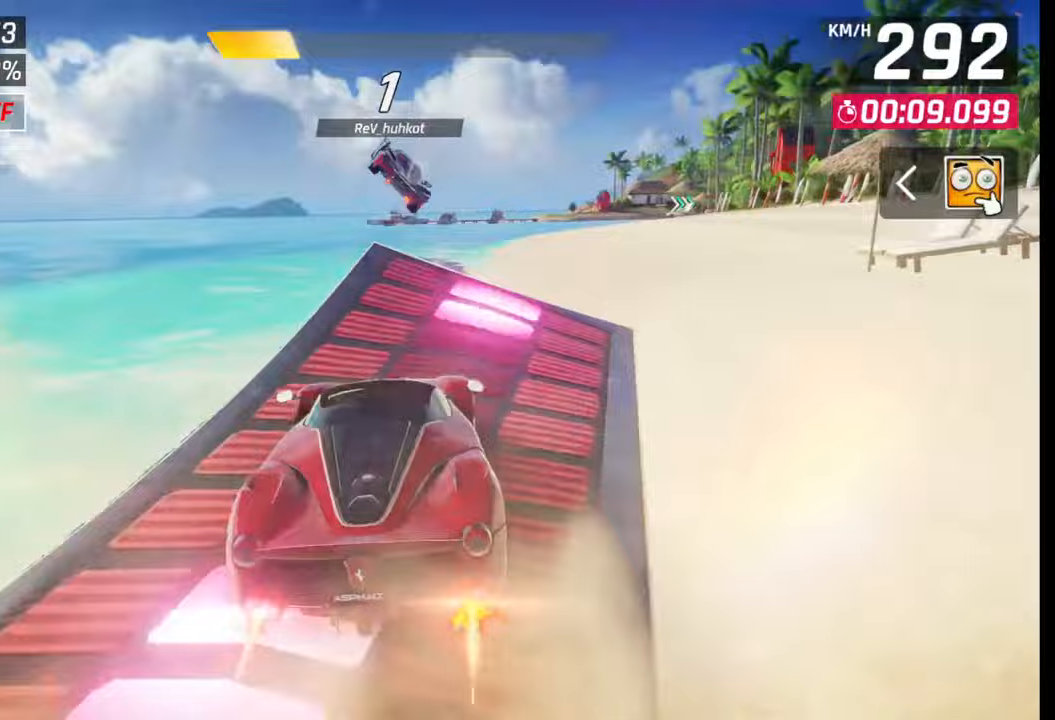
{"buttons": ["CROSS", "R1"], "left_stick": "right", "right_stick": "center", "events": [[83, "CROSS", "down"], [83, "R1", "down"], [183, "CROSS", "up"], [183, "R1", "up"], [250, "CROSS", "down"], [267, "R1", "down"], [333, "CROSS", "up"], [333, "R1", "up"], [417, "CROSS", "down"], [417, "R1", "down"]]}
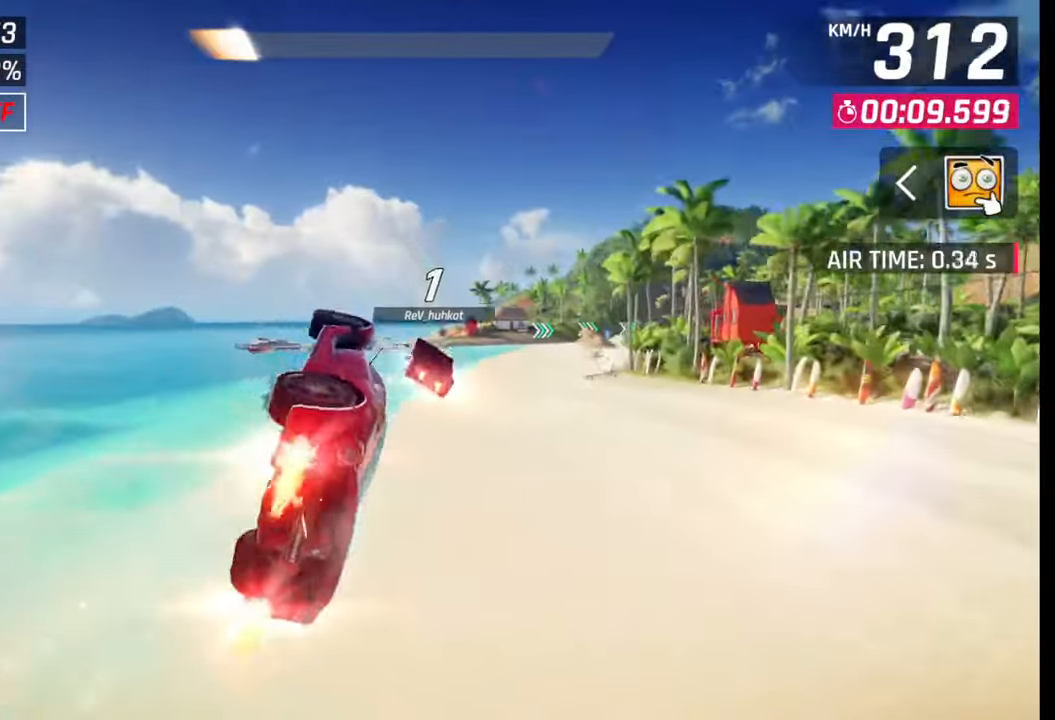
{"buttons": [], "left_stick": "right", "right_stick": "center", "events": [[17, "CROSS", "up"], [17, "R1", "up"], [83, "CROSS", "down"], [83, "R1", "down"], [183, "CROSS", "up"], [183, "R1", "up"], [250, "CROSS", "down"], [250, "R1", "down"], [333, "CROSS", "up"], [333, "R1", "up"], [400, "R1", "down"], [417, "CROSS", "down"], [483, "R1", "up"], [500, "CROSS", "up"]]}
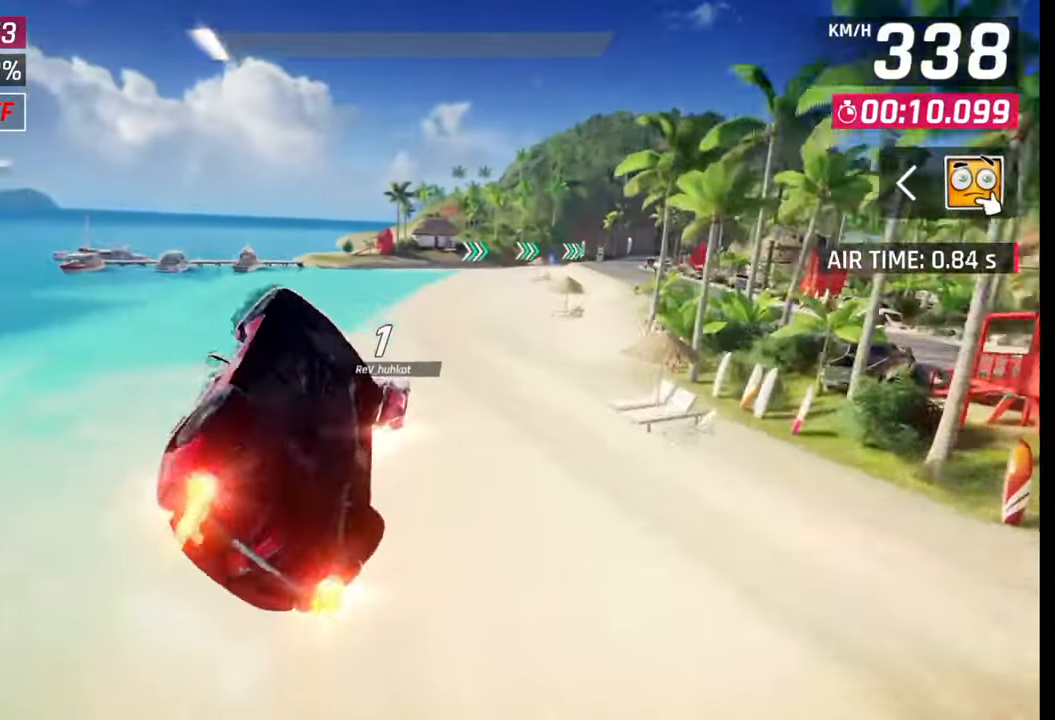
{"buttons": ["CROSS", "R1"], "left_stick": "right", "right_stick": "center", "events": [[67, "CROSS", "down"], [67, "R1", "down"], [150, "CROSS", "up"], [150, "R1", "up"], [217, "CROSS", "down"], [217, "R1", "down"], [283, "CROSS", "up"], [283, "R1", "up"], [367, "R1", "down"], [383, "CROSS", "down"]]}
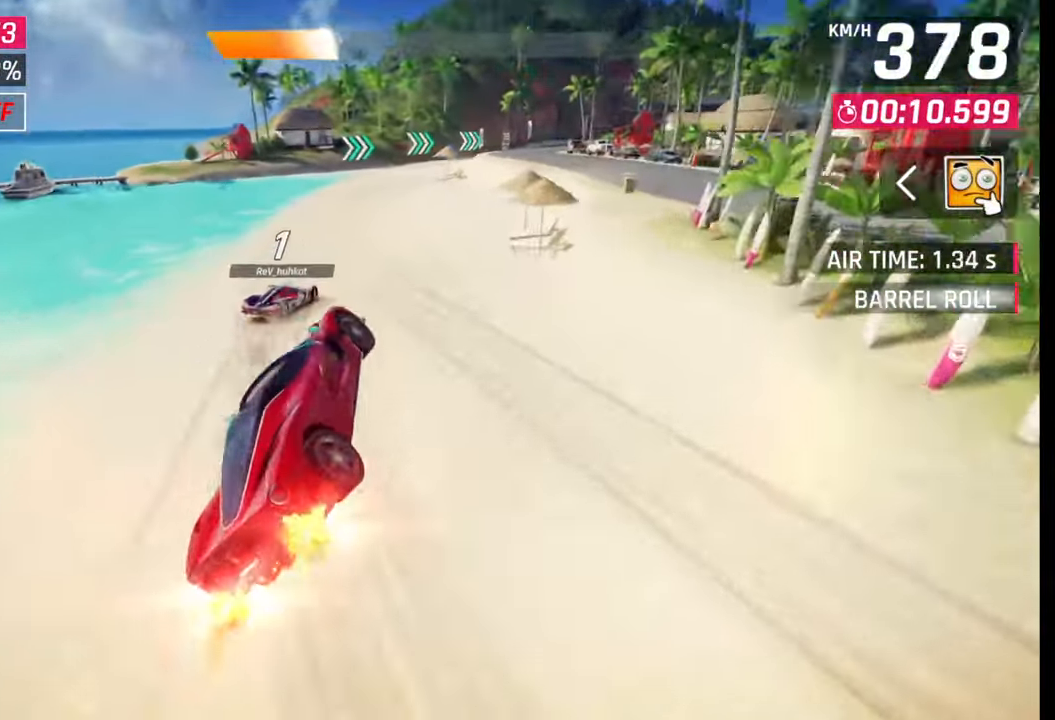
{"buttons": [], "left_stick": "right", "right_stick": "center", "events": [[17, "CROSS", "up"], [17, "R1", "up"], [200, "SQUARE", "down"], [300, "SQUARE", "up"]]}
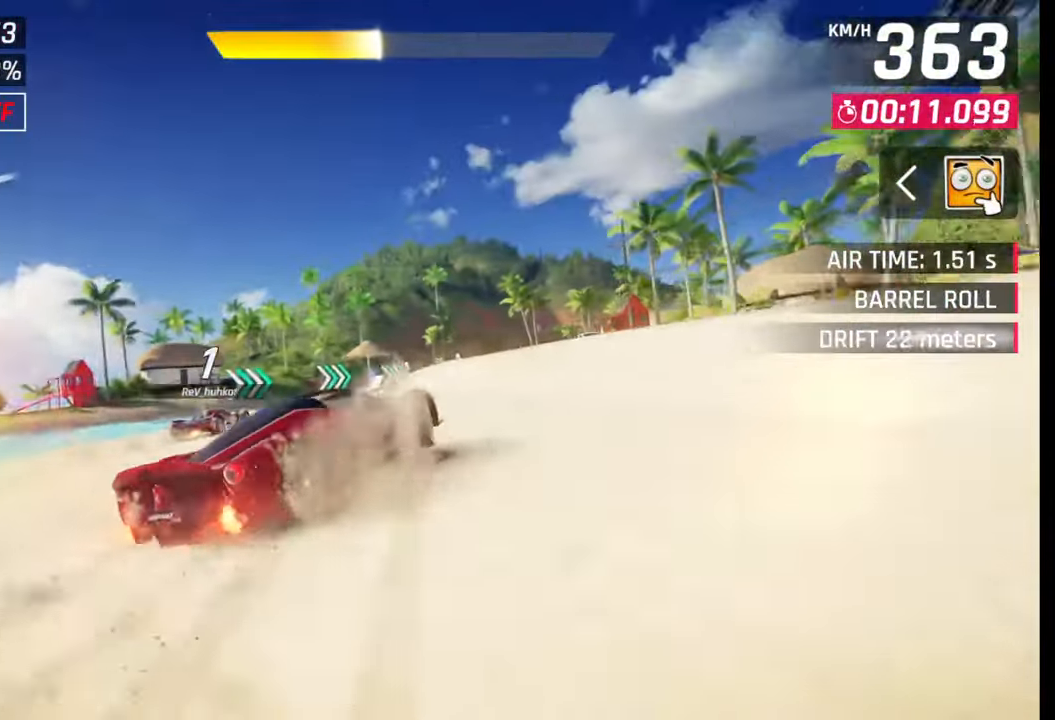
{"buttons": ["CROSS", "R1"], "left_stick": "right", "right_stick": "center", "events": [[300, "CROSS", "down"], [317, "R1", "down"], [400, "CROSS", "up"], [400, "R1", "up"], [467, "CROSS", "down"], [467, "R1", "down"]]}
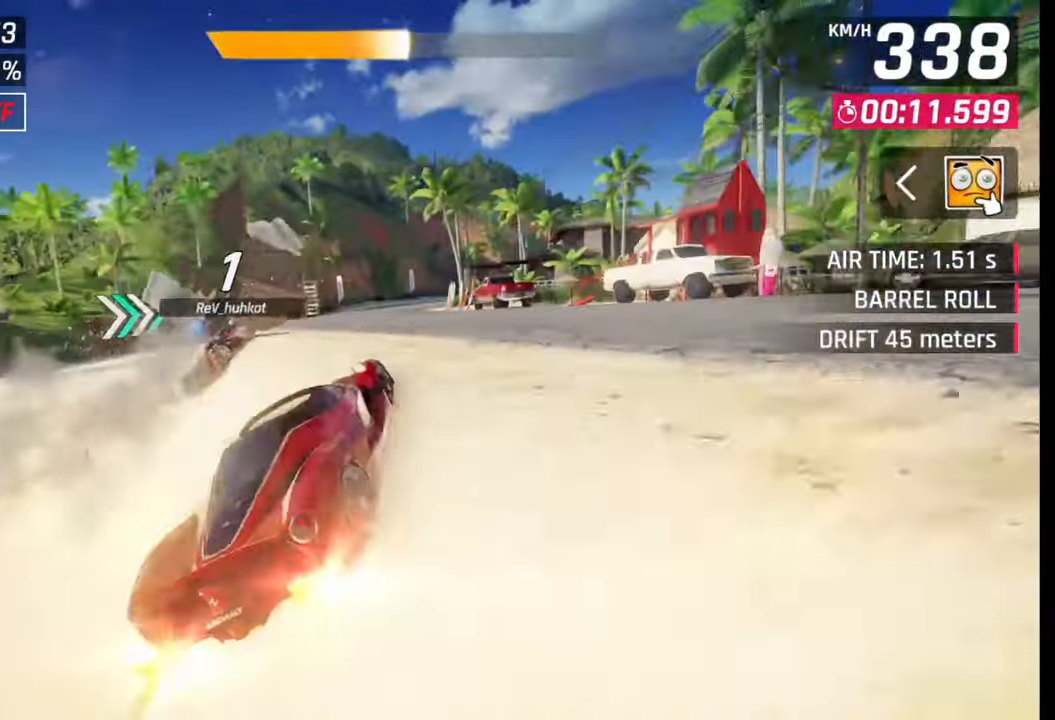
{"buttons": ["CROSS", "R1"], "left_stick": "right", "right_stick": "center", "events": [[67, "CROSS", "up"], [67, "R1", "up"], [117, "CROSS", "down"], [133, "R1", "down"], [233, "CROSS", "up"], [233, "R1", "up"], [300, "CROSS", "down"], [300, "R1", "down"], [400, "CROSS", "up"], [400, "R1", "up"], [450, "CROSS", "down"], [450, "R1", "down"]]}
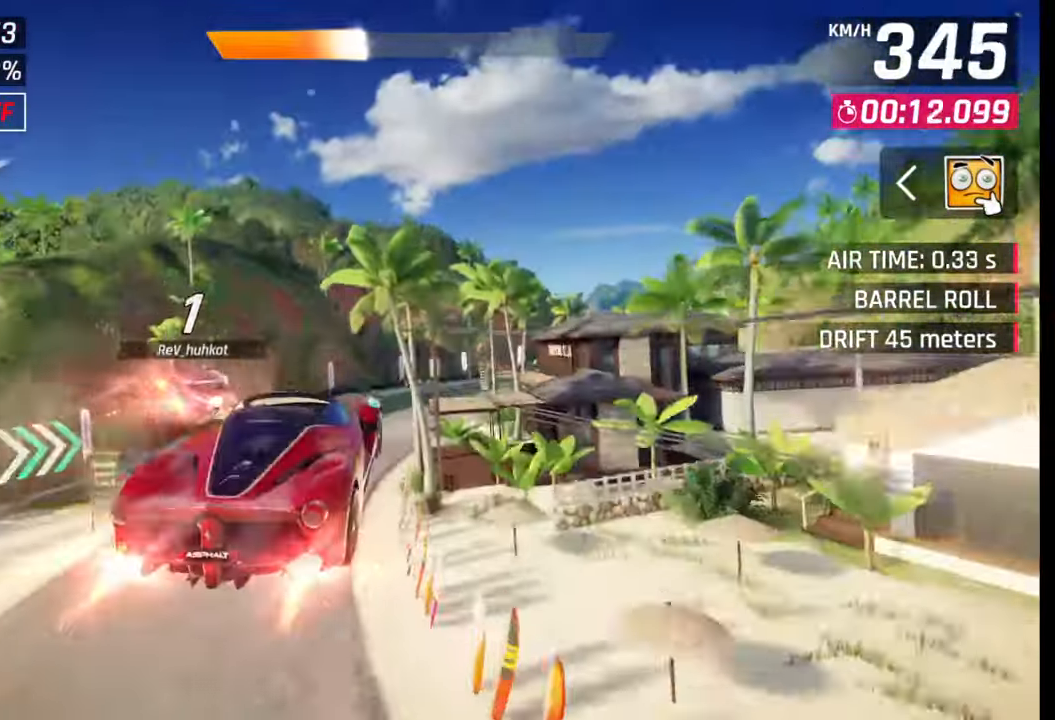
{"buttons": ["CROSS", "R1"], "left_stick": "right", "right_stick": "center", "events": [[50, "CROSS", "up"], [50, "R1", "up"], [133, "CROSS", "down"], [133, "R1", "down"], [217, "CROSS", "up"], [217, "R1", "up"], [300, "CROSS", "down"], [300, "R1", "down"], [383, "CROSS", "up"], [383, "R1", "up"], [467, "CROSS", "down"], [467, "R1", "down"]]}
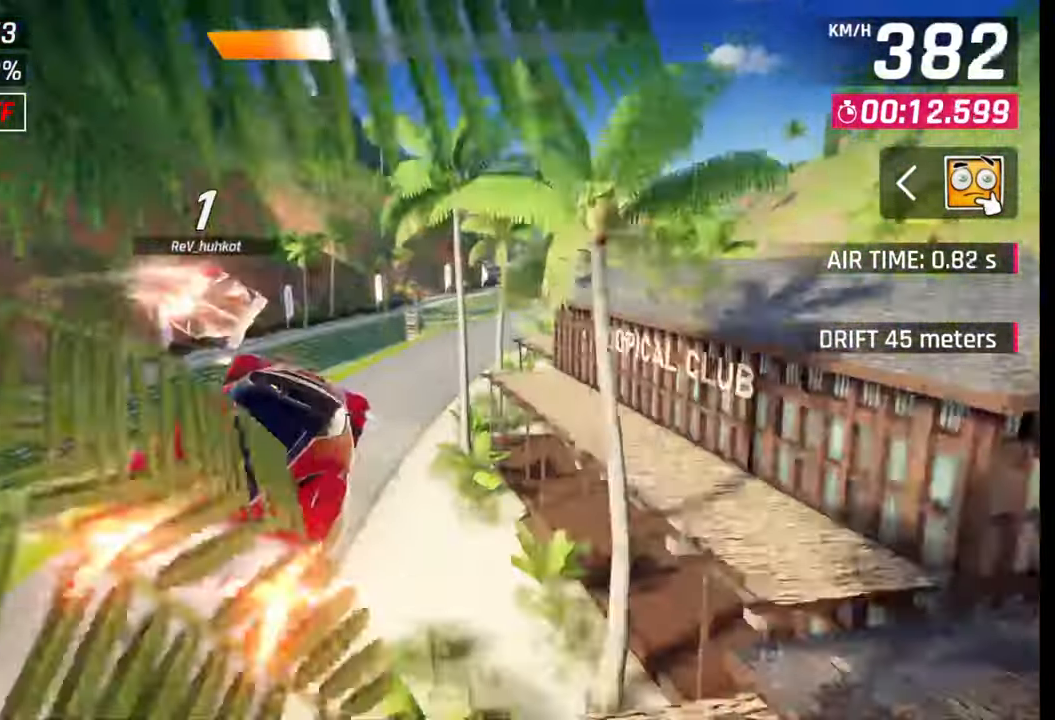
{"buttons": ["CROSS", "R1"], "left_stick": "right", "right_stick": "center", "events": [[50, "CROSS", "up"], [67, "R1", "up"], [133, "R1", "down"], [150, "CROSS", "down"], [233, "CROSS", "up"], [233, "R1", "up"], [300, "CROSS", "down"], [317, "R1", "down"], [367, "R1", "up"], [383, "CROSS", "up"], [483, "CROSS", "down"], [483, "R1", "down"]]}
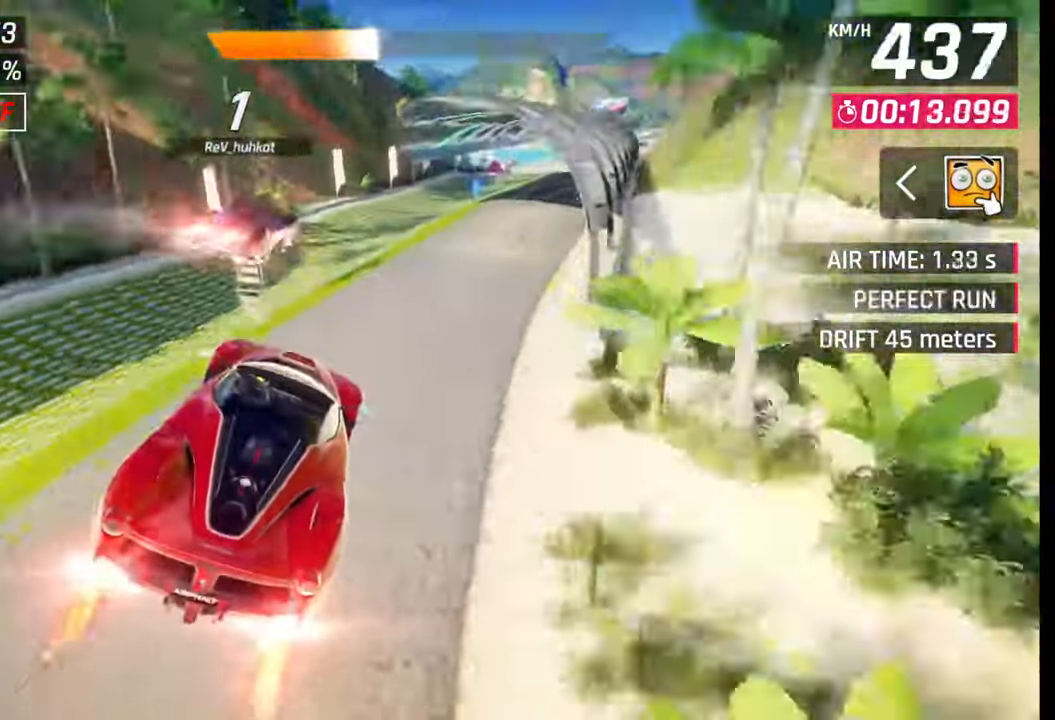
{"buttons": [], "left_stick": "center", "right_stick": "center", "events": [[117, "CROSS", "up"], [133, "R1", "up"], [317, "left_stick", "center"], [333, "SQUARE", "down"], [417, "SQUARE", "up"]]}
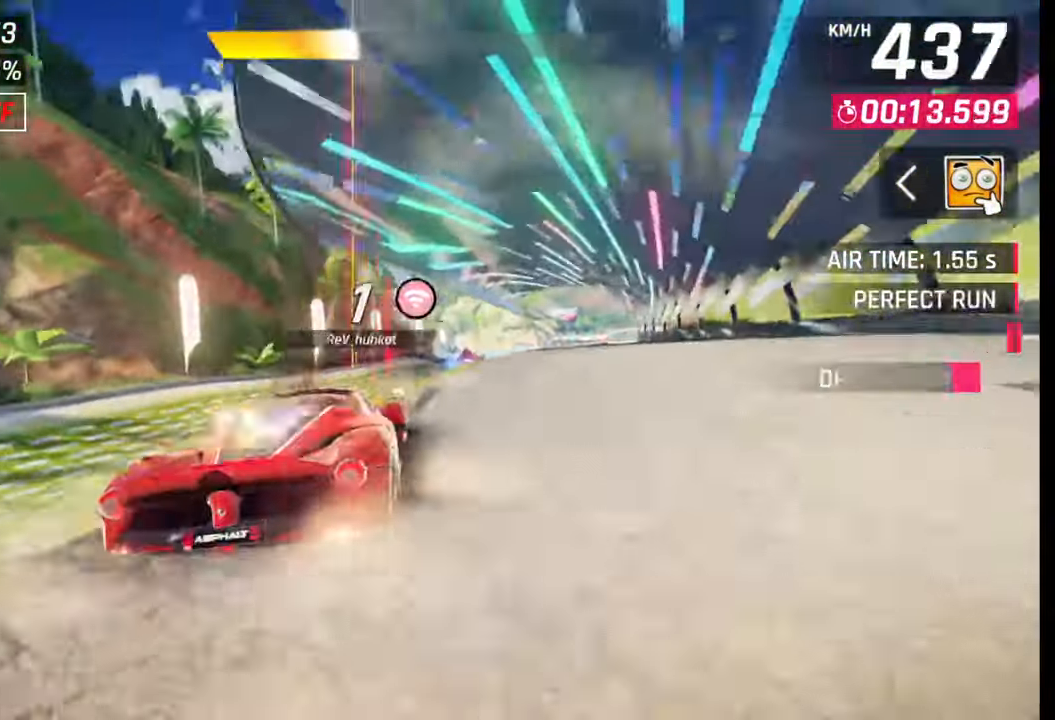
{"buttons": [], "left_stick": "right", "right_stick": "center", "events": [[50, "CROSS", "down"], [50, "R1", "down"], [50, "left_stick", "right"], [117, "CROSS", "up"], [133, "R1", "up"], [200, "CROSS", "down"], [200, "R1", "down"], [283, "CROSS", "up"], [283, "R1", "up"], [350, "CROSS", "down"], [367, "R1", "down"], [450, "CROSS", "up"], [450, "R1", "up"]]}
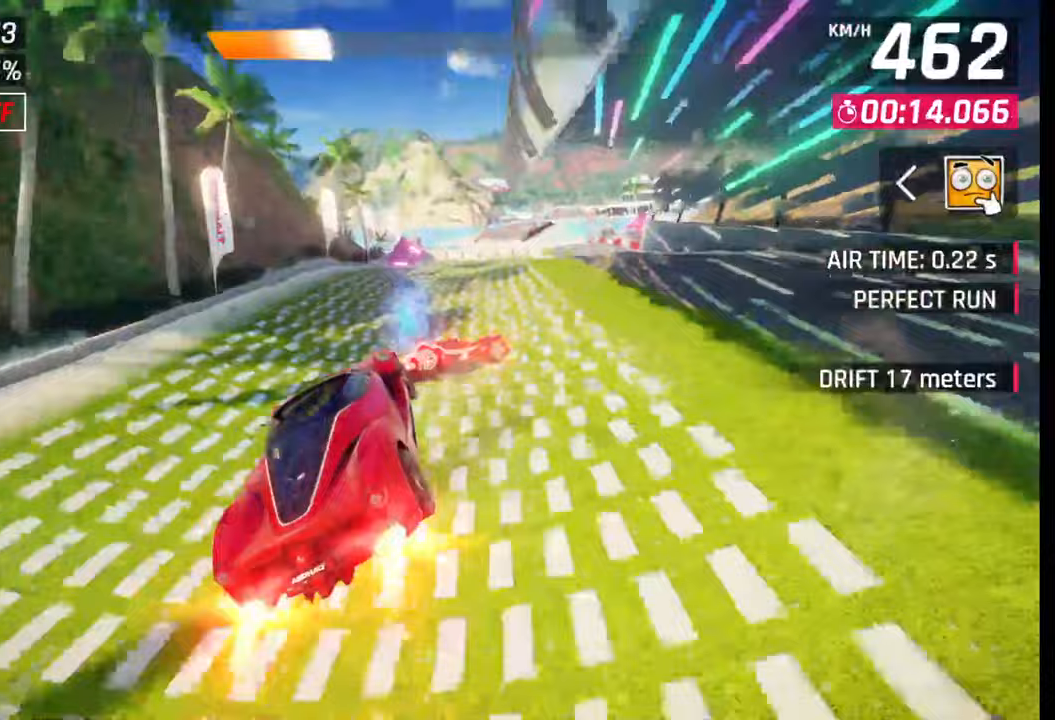
{"buttons": [], "left_stick": "center", "right_stick": "center", "events": [[17, "R1", "down"], [33, "CROSS", "down"], [133, "CROSS", "up"], [133, "R1", "up"], [233, "left_stick", "center"], [383, "SQUARE", "down"], [417, "CROSS", "down"], [417, "SQUARE", "up"], [450, "CROSS", "up"]]}
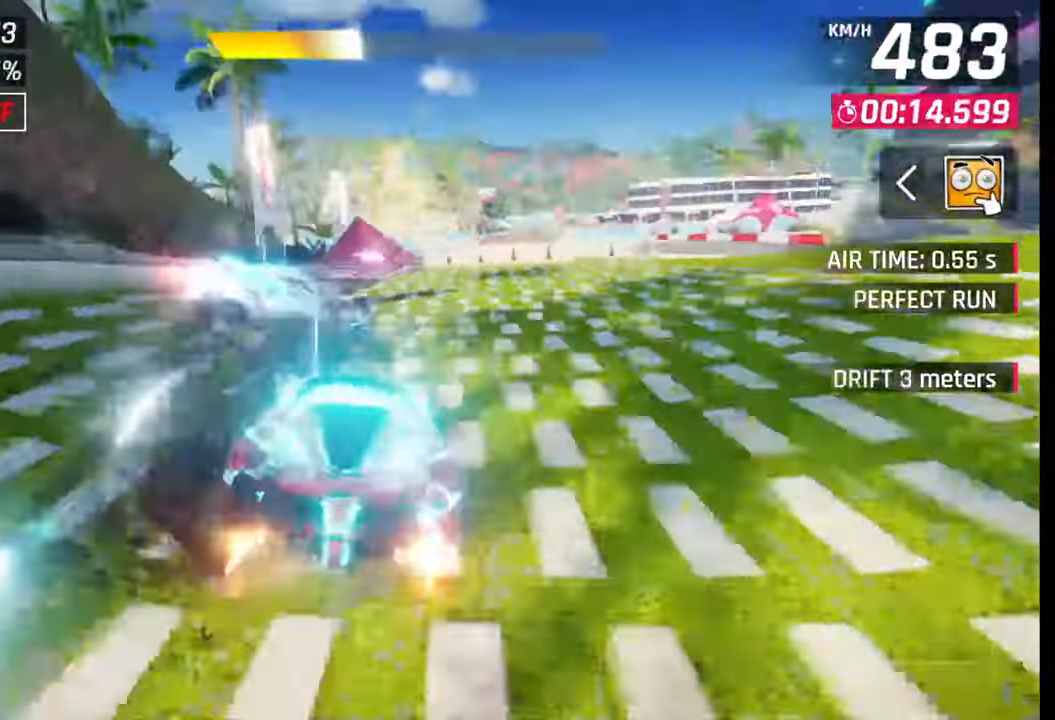
{"buttons": [], "left_stick": "right", "right_stick": "center", "events": [[67, "CROSS", "down"], [67, "R1", "down"], [100, "left_stick", "left"], [133, "CROSS", "up"], [150, "R1", "up"], [217, "CROSS", "down"], [217, "R1", "down"], [317, "CROSS", "up"], [317, "R1", "up"], [367, "left_stick", "right"], [400, "CROSS", "down"], [400, "R1", "down"], [483, "CROSS", "up"], [500, "R1", "up"]]}